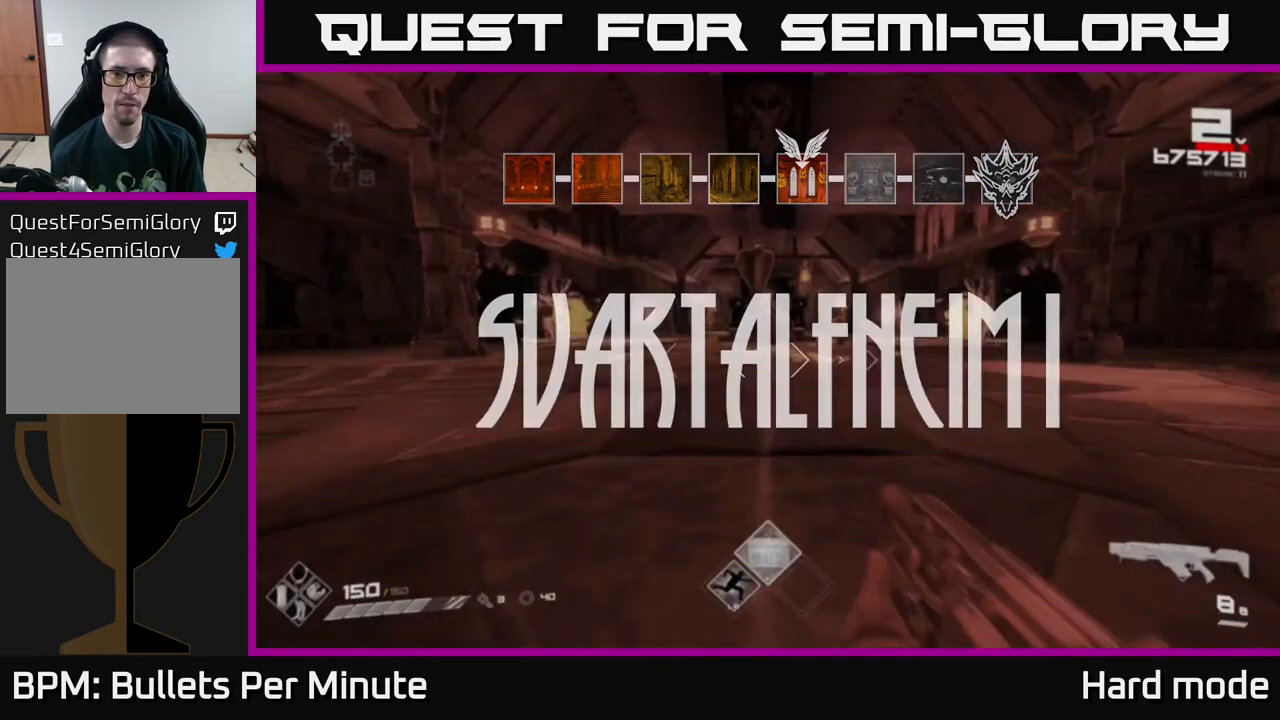
Gameplay with a controller (Xbox layout); each line is a JSON object with the inputs held at the frame after it. "events" lists button and stick changes between this image and that frame as [ms after this image, input, new state], when the widget could be followed in between.
{"buttons": ["R2"], "left_stick": "center", "right_stick": "center", "events": [[67, "left_stick", "up"], [283, "left_stick", "center"], [383, "right_stick", "left"], [450, "R2", "down"], [500, "right_stick", "center"]]}
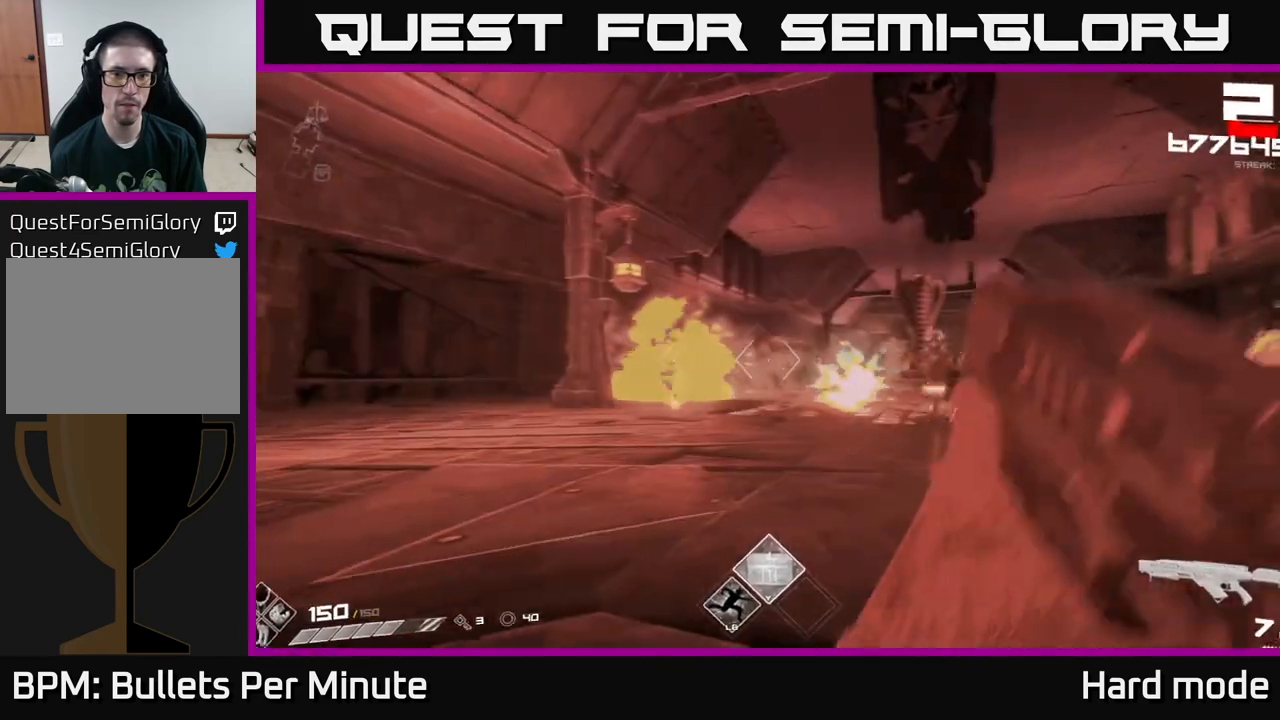
{"buttons": [], "left_stick": "up", "right_stick": "center", "events": [[50, "R2", "up"], [183, "left_stick", "right"], [183, "right_stick", "right"], [250, "R2", "down"], [300, "left_stick", "up"], [317, "right_stick", "center"], [350, "R2", "up"]]}
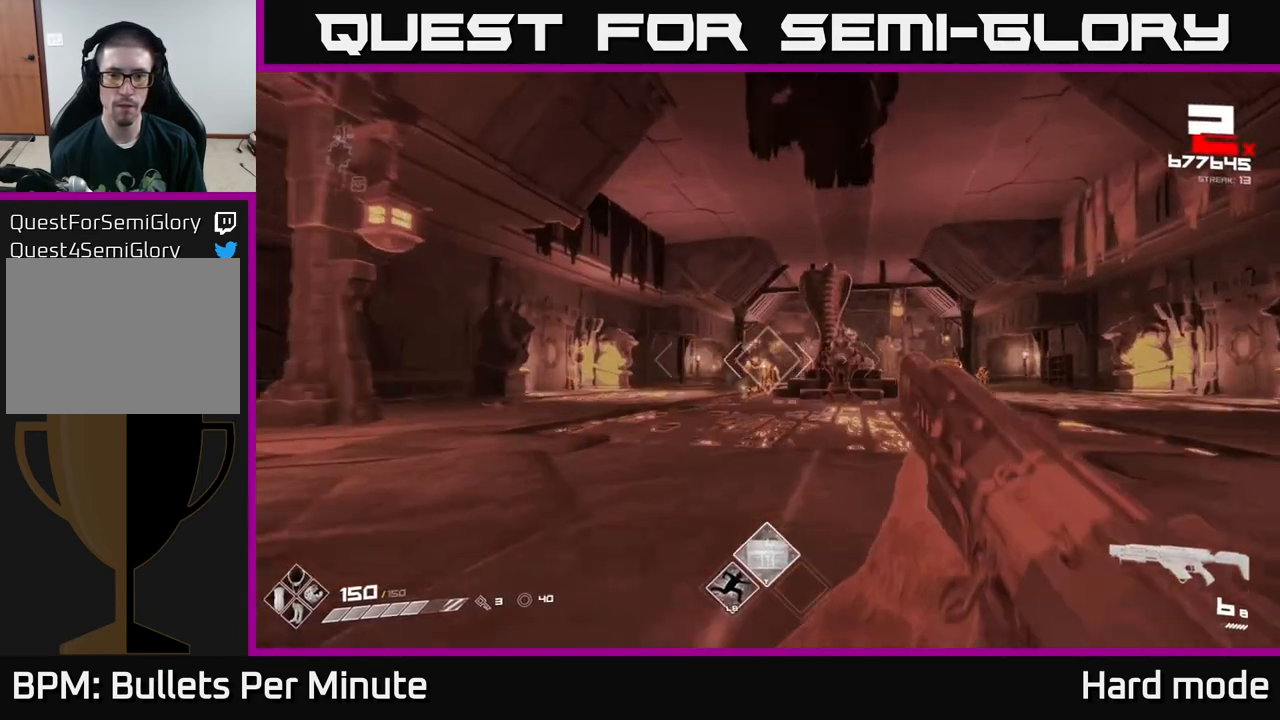
{"buttons": ["R2"], "left_stick": "center", "right_stick": "center", "events": [[117, "R2", "down"], [150, "left_stick", "up-right"], [250, "left_stick", "right"], [267, "R2", "up"], [300, "right_stick", "right"], [417, "right_stick", "center"], [433, "R2", "down"], [433, "left_stick", "center"]]}
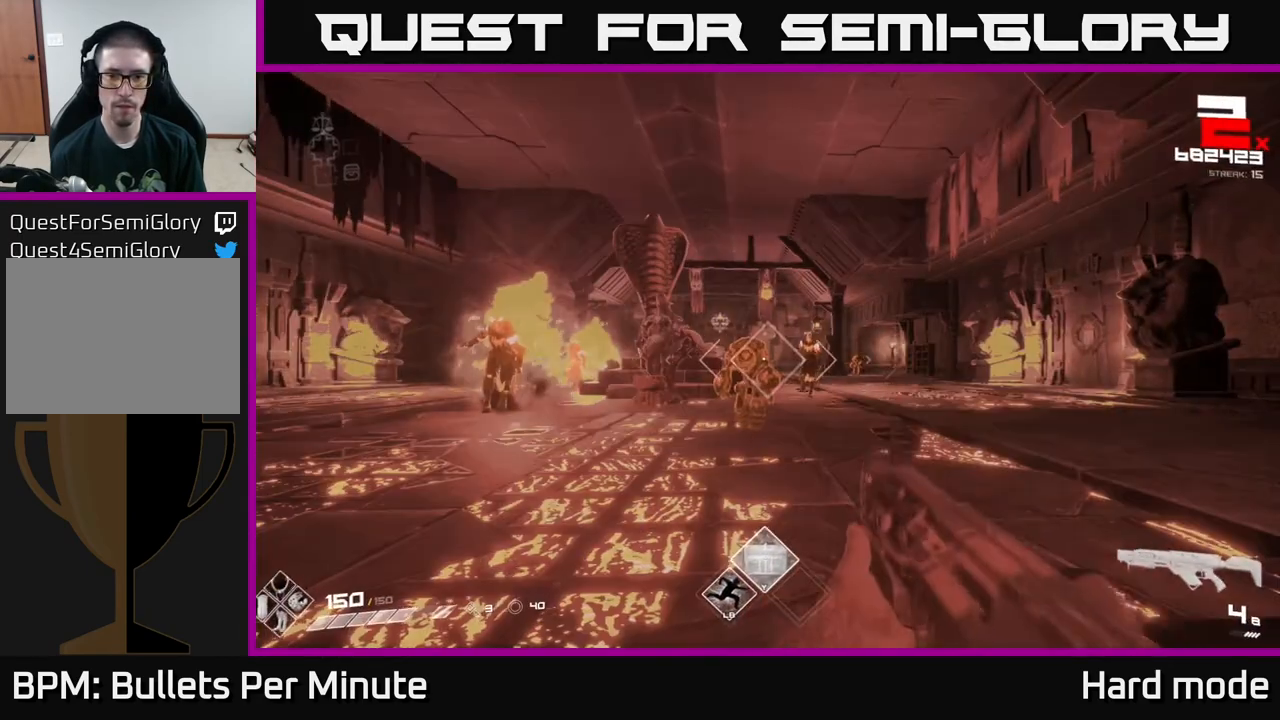
{"buttons": [], "left_stick": "center", "right_stick": "center", "events": [[67, "R2", "up"], [200, "left_stick", "down-left"], [317, "R2", "down"], [483, "R2", "up"], [500, "left_stick", "center"]]}
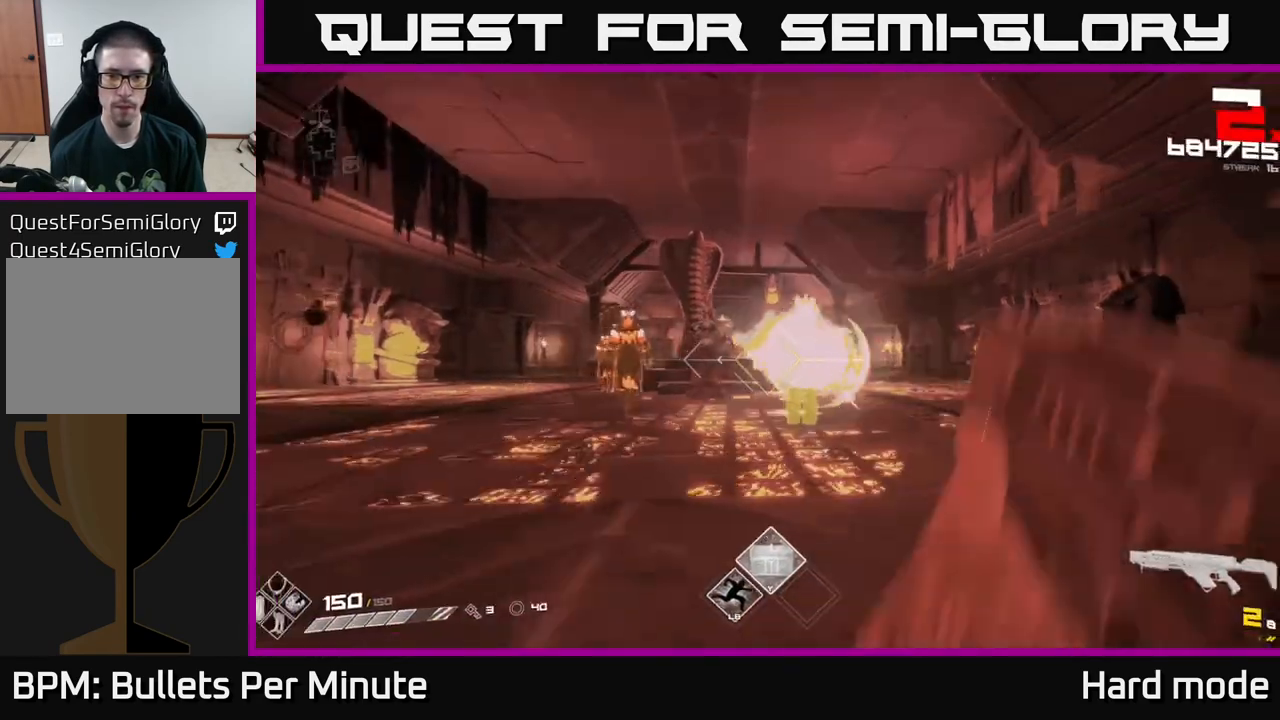
{"buttons": ["R2"], "left_stick": "center", "right_stick": "center", "events": [[83, "left_stick", "left"], [200, "R2", "down"], [300, "R2", "up"], [367, "left_stick", "center"], [483, "R2", "down"]]}
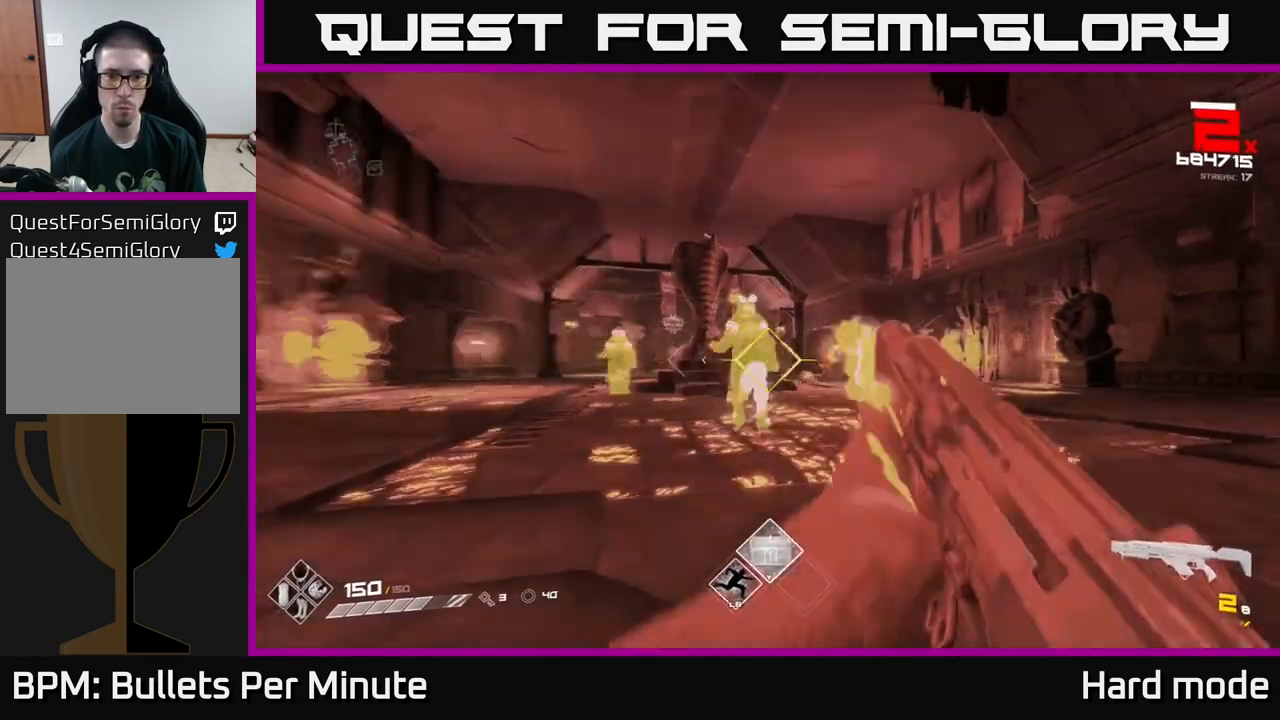
{"buttons": [], "left_stick": "down-left", "right_stick": "center", "events": [[17, "left_stick", "down-left"], [100, "R2", "up"], [350, "R1", "down"], [450, "R1", "up"]]}
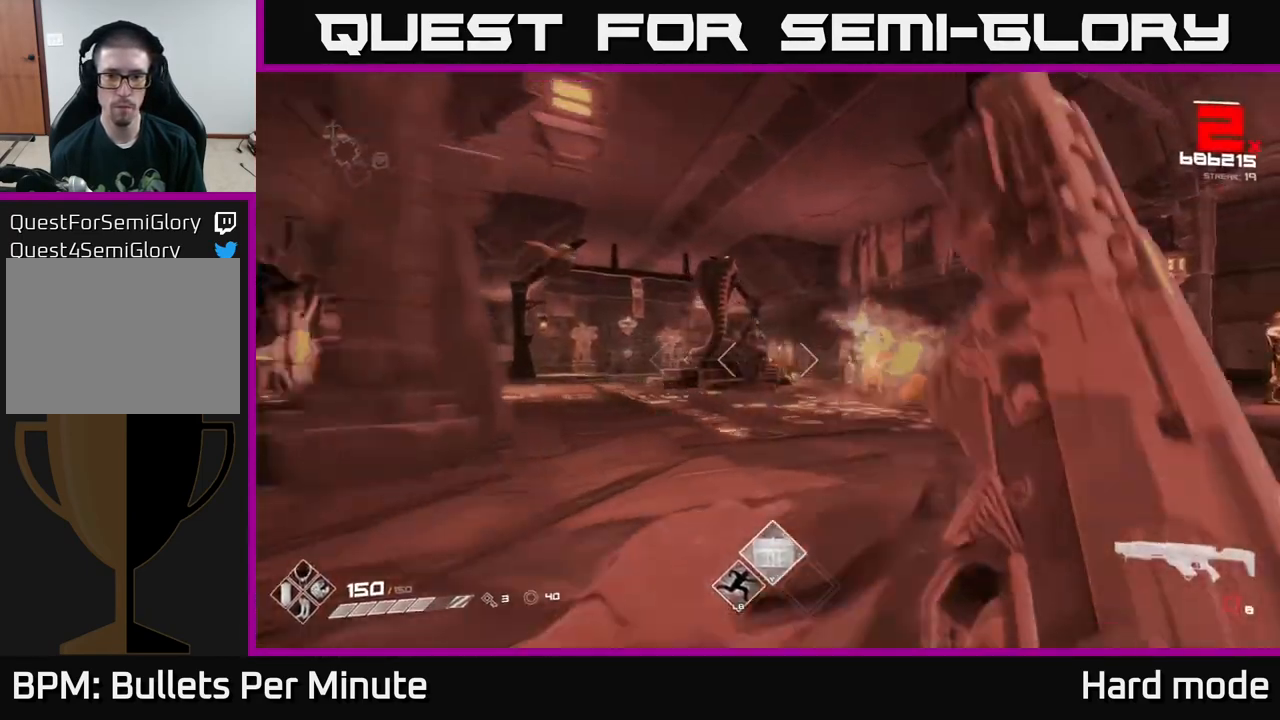
{"buttons": [], "left_stick": "up-left", "right_stick": "center", "events": [[50, "left_stick", "center"], [150, "R1", "down"], [150, "left_stick", "left"], [283, "R1", "up"], [350, "left_stick", "up-left"]]}
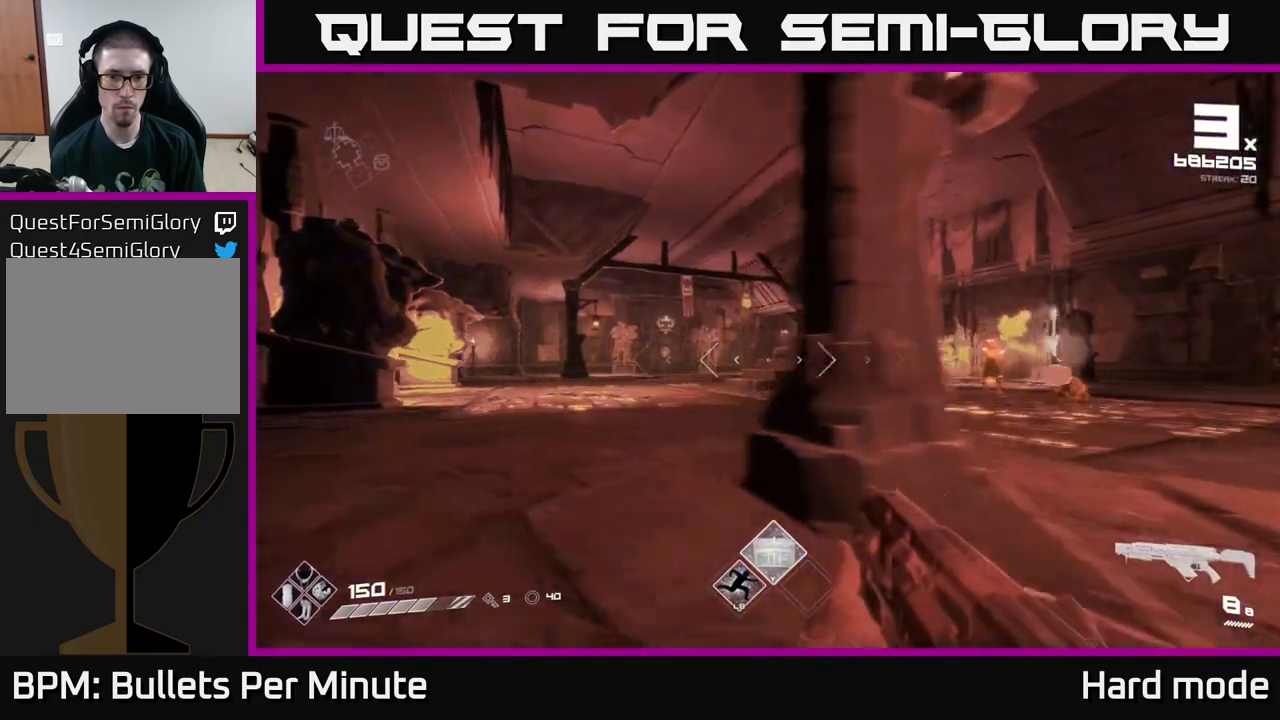
{"buttons": [], "left_stick": "up-left", "right_stick": "center", "events": [[183, "right_stick", "right"], [350, "R2", "down"], [400, "right_stick", "center"], [467, "R2", "up"]]}
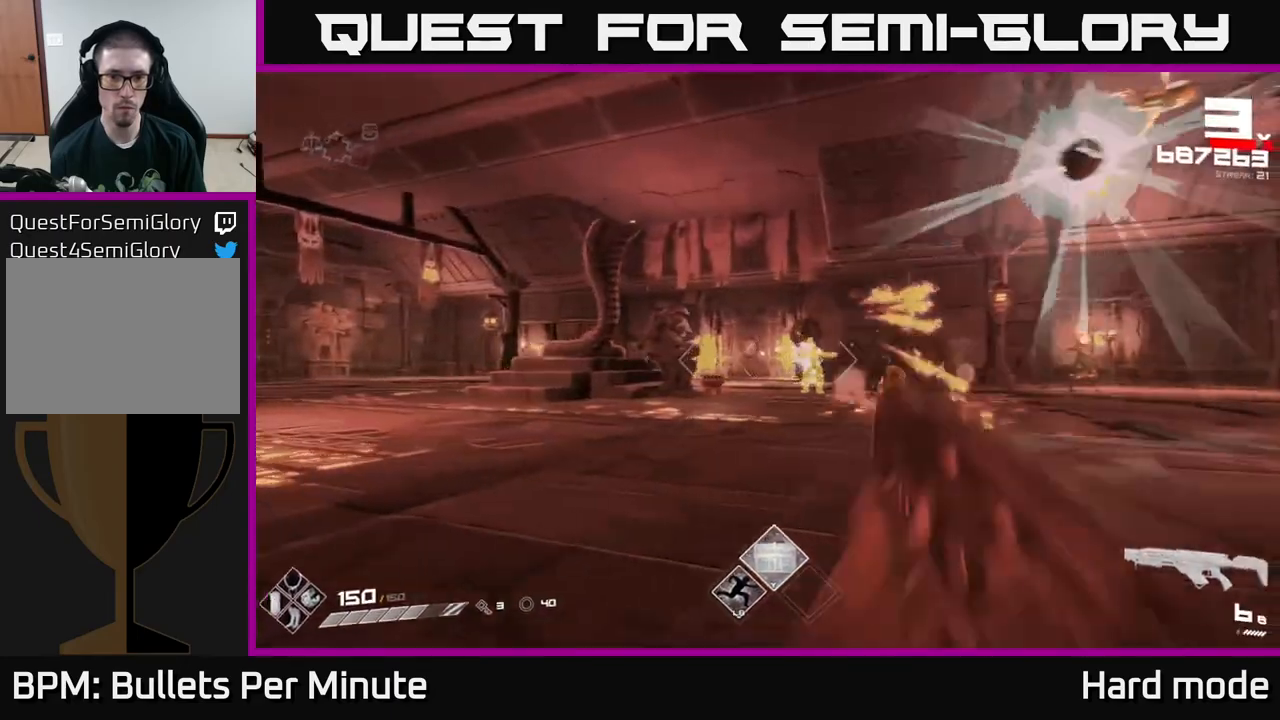
{"buttons": [], "left_stick": "left", "right_stick": "center", "events": [[167, "R2", "down"], [167, "right_stick", "right"], [250, "left_stick", "left"], [283, "R2", "up"], [417, "right_stick", "center"]]}
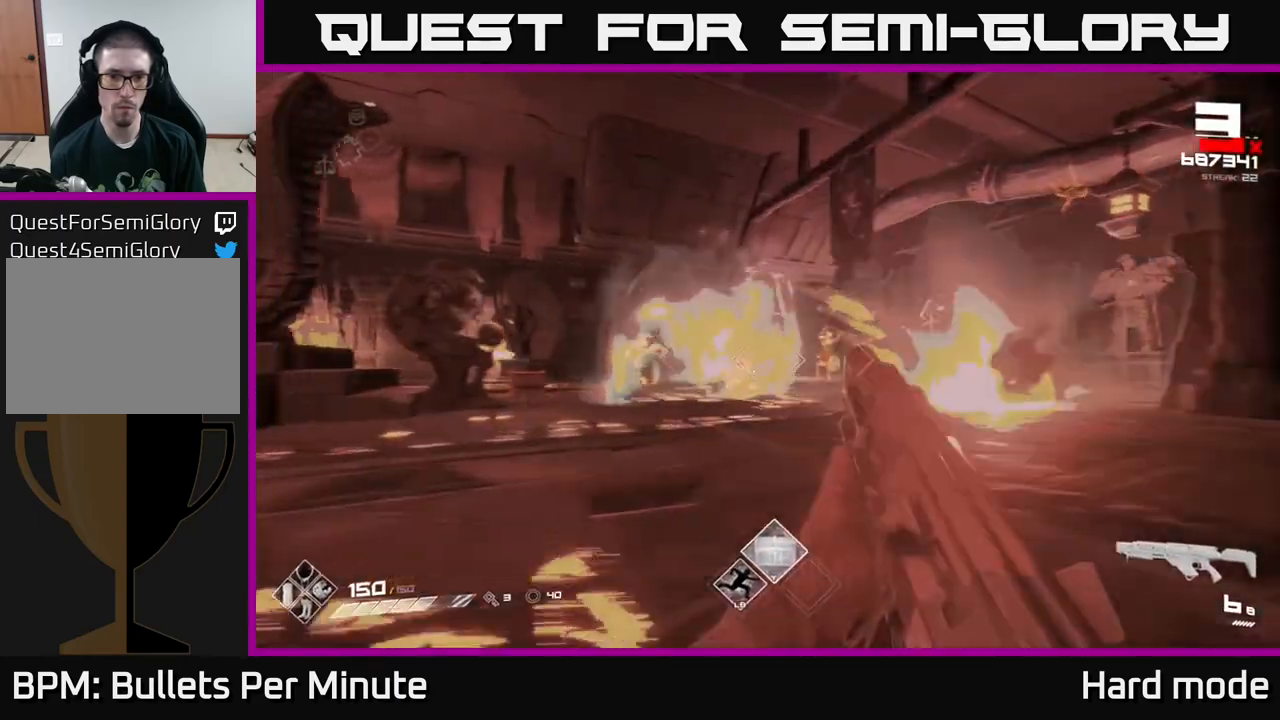
{"buttons": [], "left_stick": "left", "right_stick": "center", "events": [[33, "R2", "down"], [33, "right_stick", "left"], [150, "R2", "up"], [150, "right_stick", "center"], [200, "right_stick", "right"], [333, "R2", "down"], [450, "R2", "up"], [500, "right_stick", "center"]]}
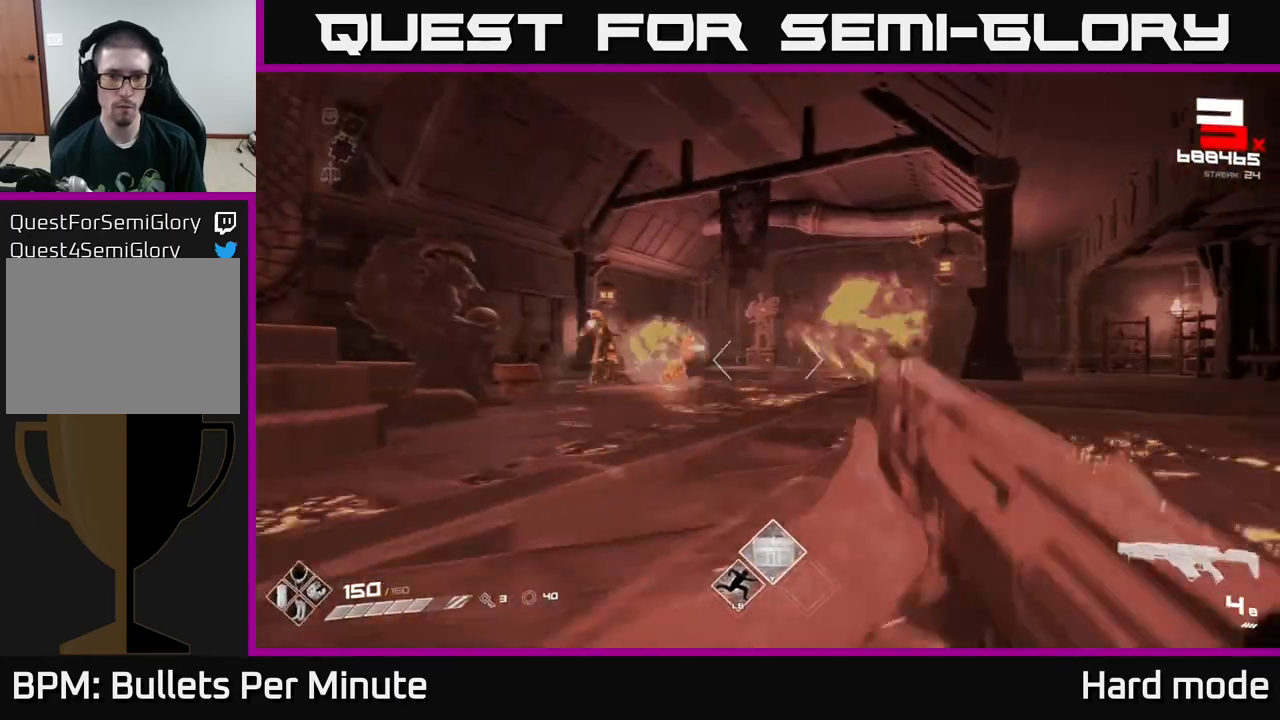
{"buttons": [], "left_stick": "down-left", "right_stick": "right", "events": [[167, "left_stick", "down-left"], [233, "R2", "down"], [233, "right_stick", "left"], [317, "right_stick", "center"], [333, "left_stick", "down-right"], [367, "R2", "up"], [450, "left_stick", "down-left"], [500, "right_stick", "right"]]}
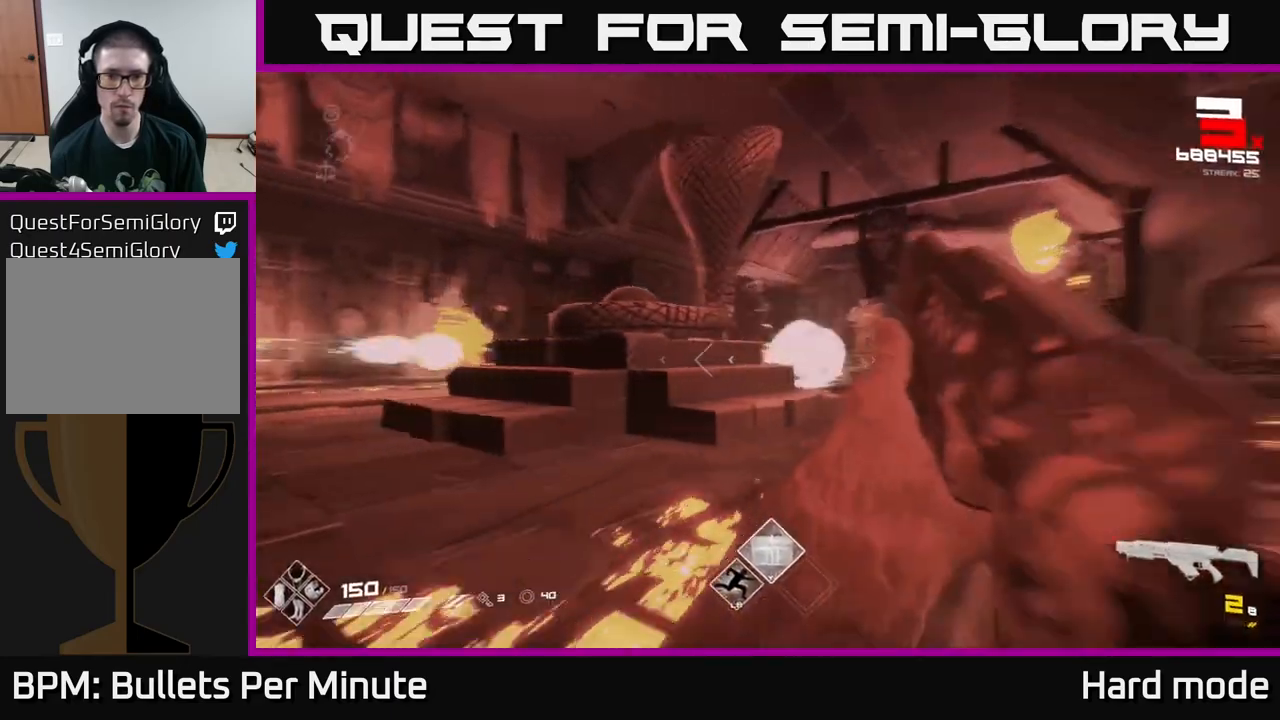
{"buttons": ["R1"], "left_stick": "left", "right_stick": "center", "events": [[50, "R2", "down"], [100, "right_stick", "center"], [167, "right_stick", "left"], [183, "R2", "up"], [183, "left_stick", "left"], [317, "right_stick", "center"], [467, "R1", "down"]]}
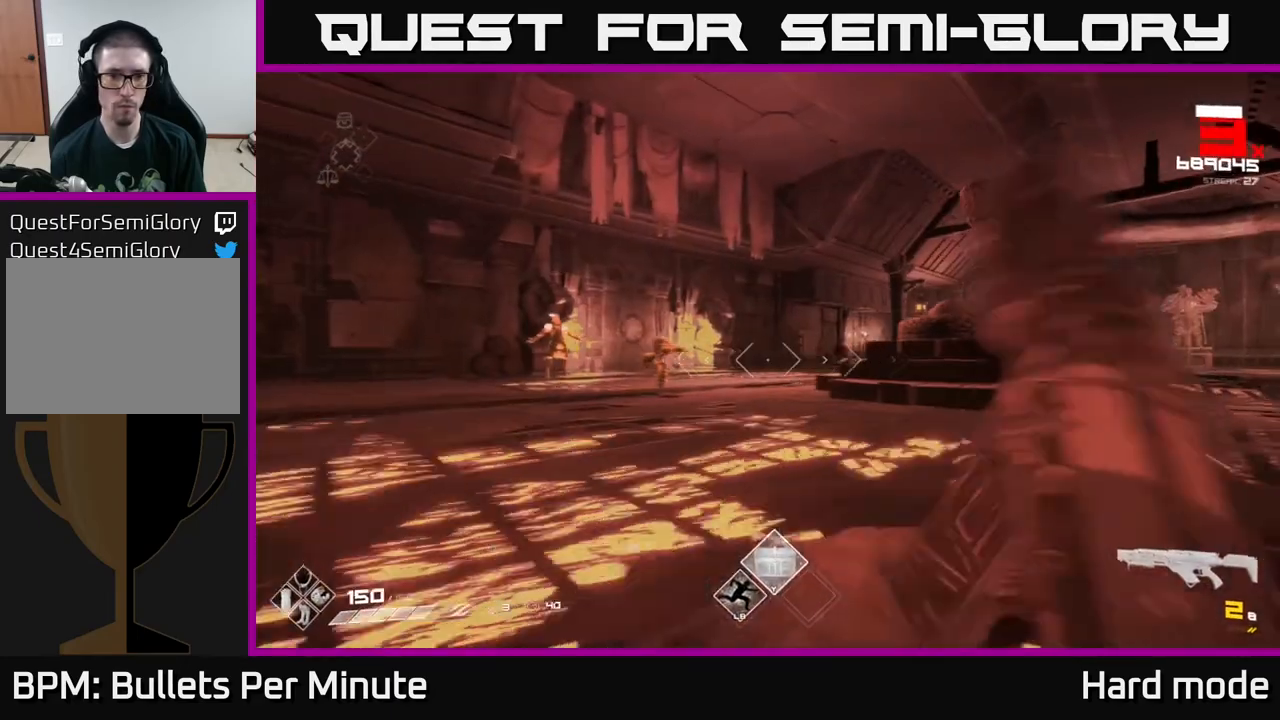
{"buttons": [], "left_stick": "center", "right_stick": "center", "events": [[67, "R1", "up"], [233, "R1", "down"], [317, "left_stick", "center"], [367, "R1", "up"], [367, "left_stick", "up"], [500, "left_stick", "center"]]}
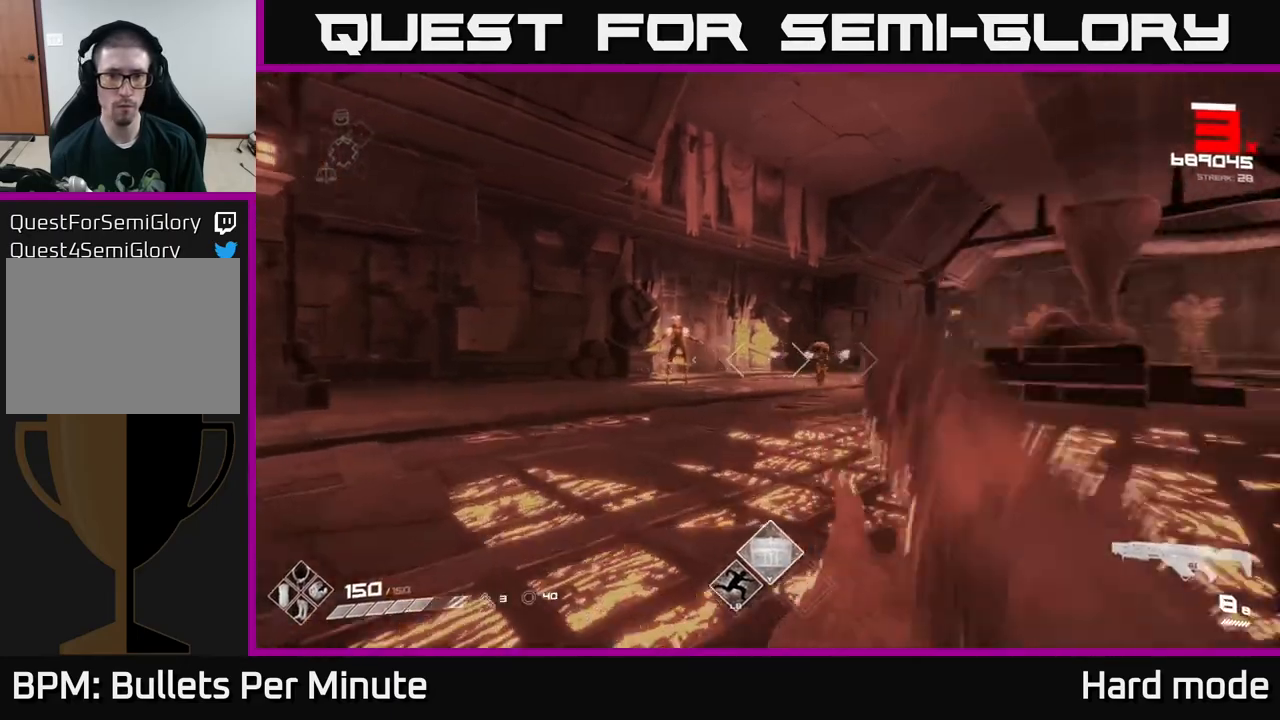
{"buttons": ["R2"], "left_stick": "left", "right_stick": "center", "events": [[50, "left_stick", "left"], [100, "R2", "down"], [217, "R2", "up"], [383, "right_stick", "left"], [417, "R2", "down"], [467, "right_stick", "center"]]}
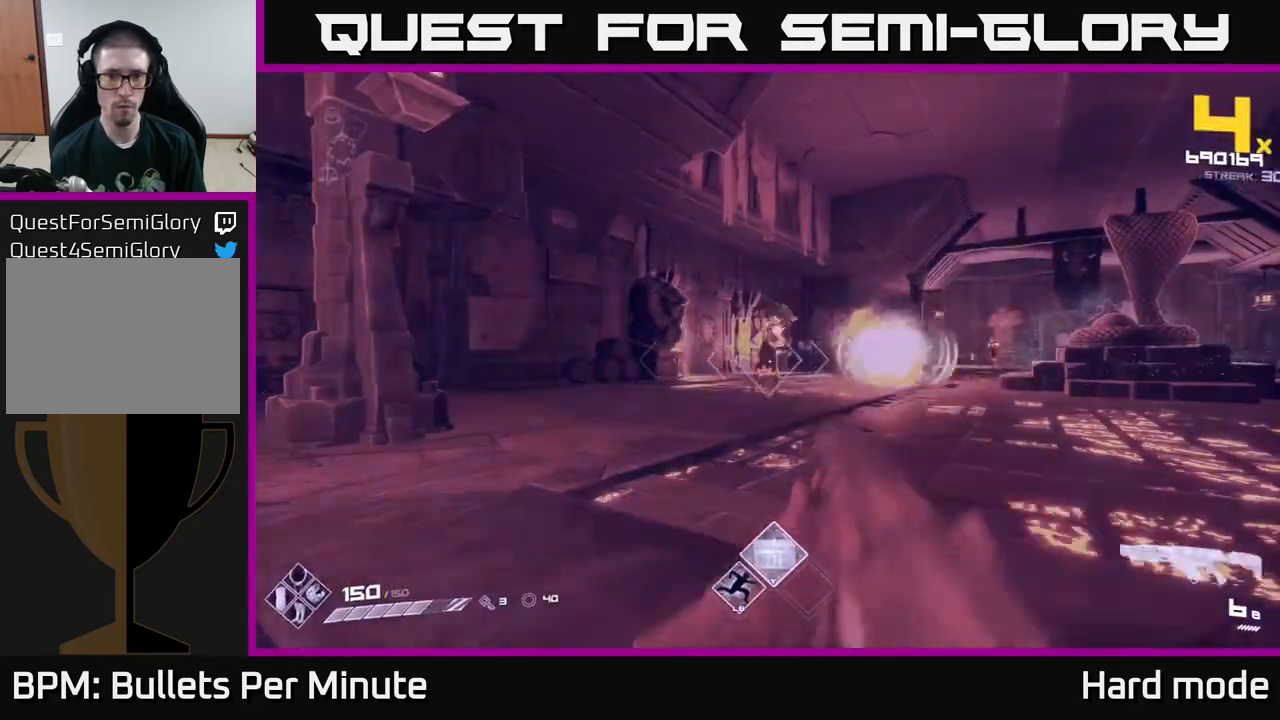
{"buttons": [], "left_stick": "left", "right_stick": "center", "events": [[17, "left_stick", "center"], [33, "R2", "up"], [117, "left_stick", "left"], [250, "R2", "down"], [283, "left_stick", "center"], [367, "R2", "up"], [450, "left_stick", "left"]]}
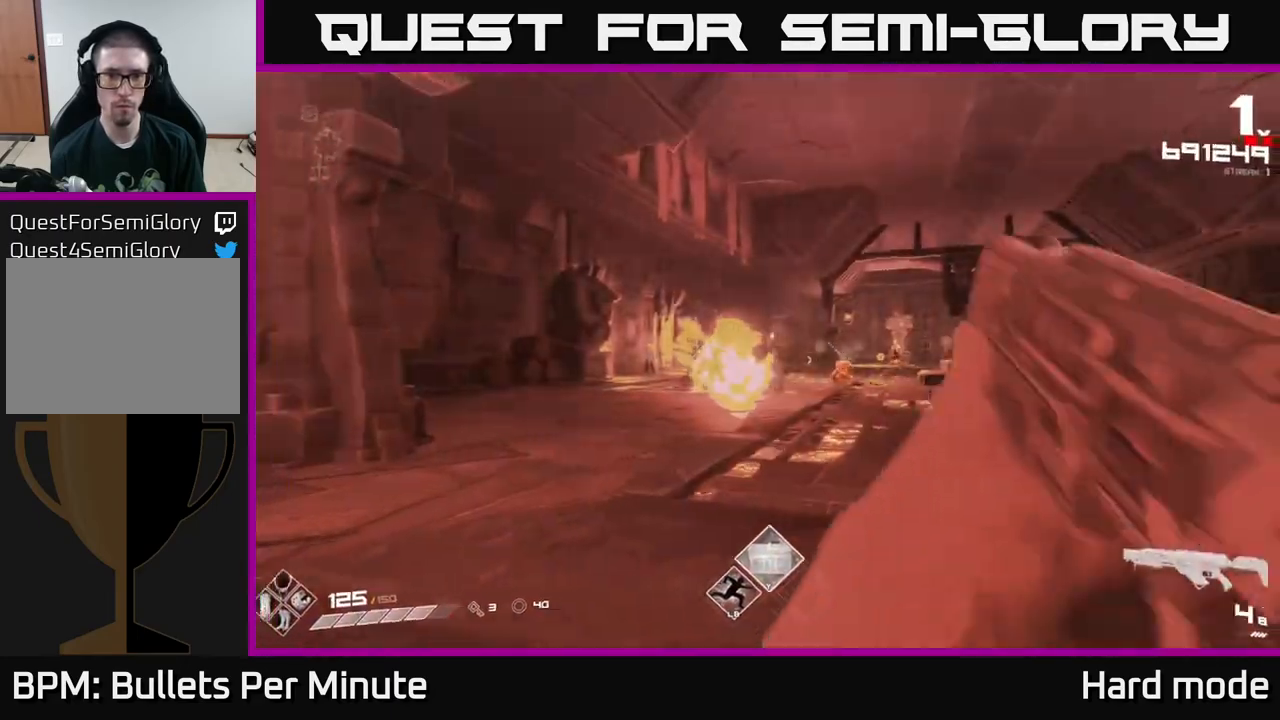
{"buttons": ["R1"], "left_stick": "up-left", "right_stick": "center", "events": [[183, "R1", "down"], [333, "R1", "up"], [383, "left_stick", "center"], [483, "R1", "down"], [483, "left_stick", "up-left"]]}
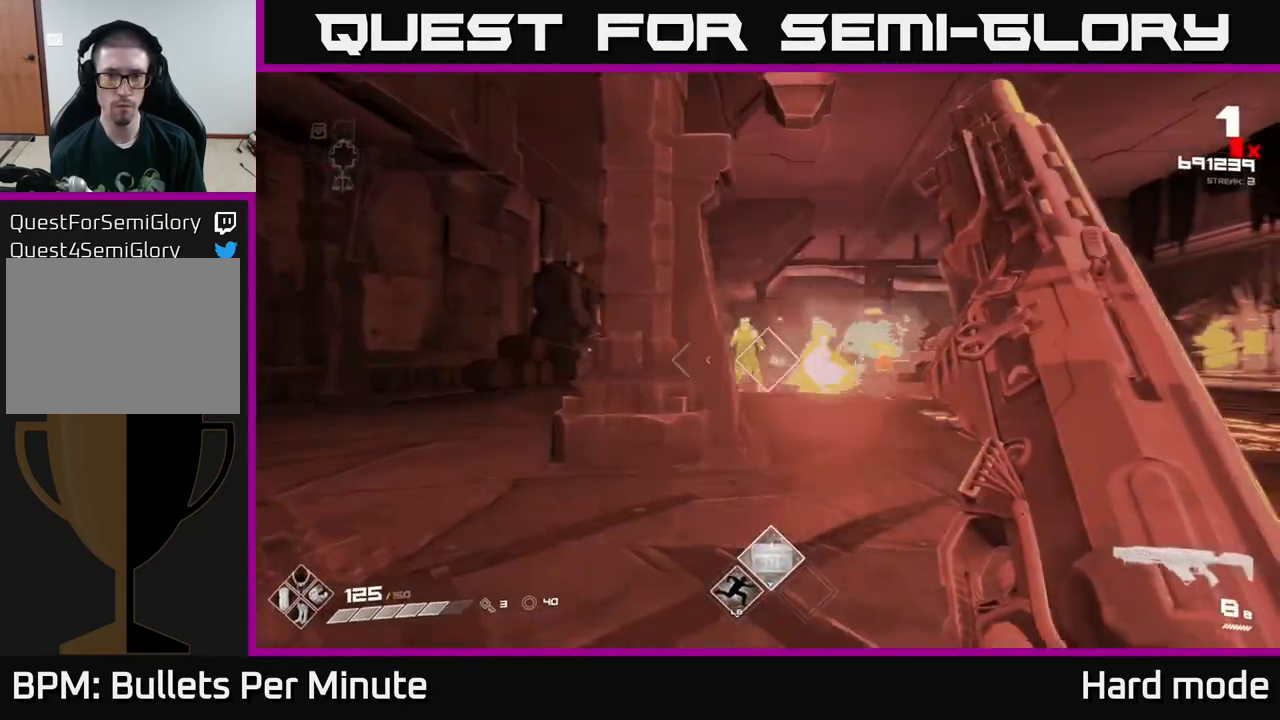
{"buttons": [], "left_stick": "left", "right_stick": "center", "events": [[83, "R1", "up"], [300, "R2", "down"], [383, "left_stick", "center"], [450, "R2", "up"], [500, "left_stick", "left"]]}
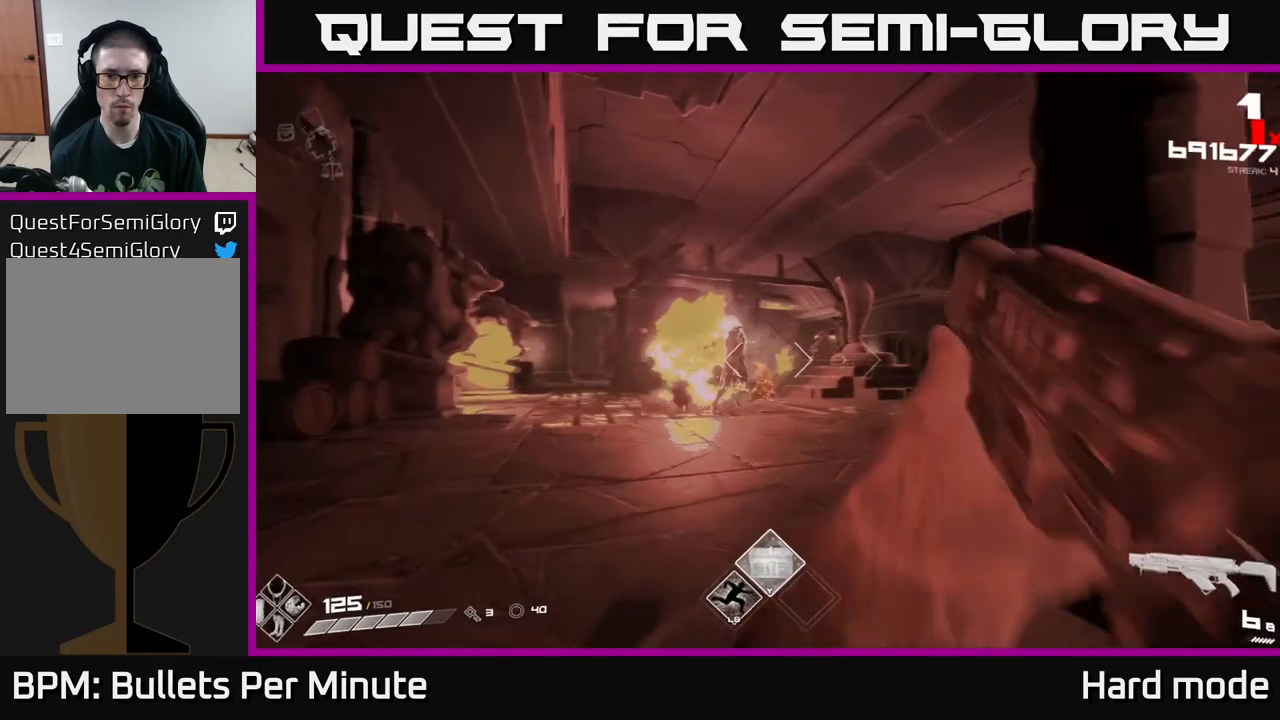
{"buttons": ["R2"], "left_stick": "up-left", "right_stick": "center", "events": [[133, "R2", "down"], [150, "left_stick", "center"], [267, "R2", "up"], [450, "left_stick", "up-left"], [467, "R2", "down"]]}
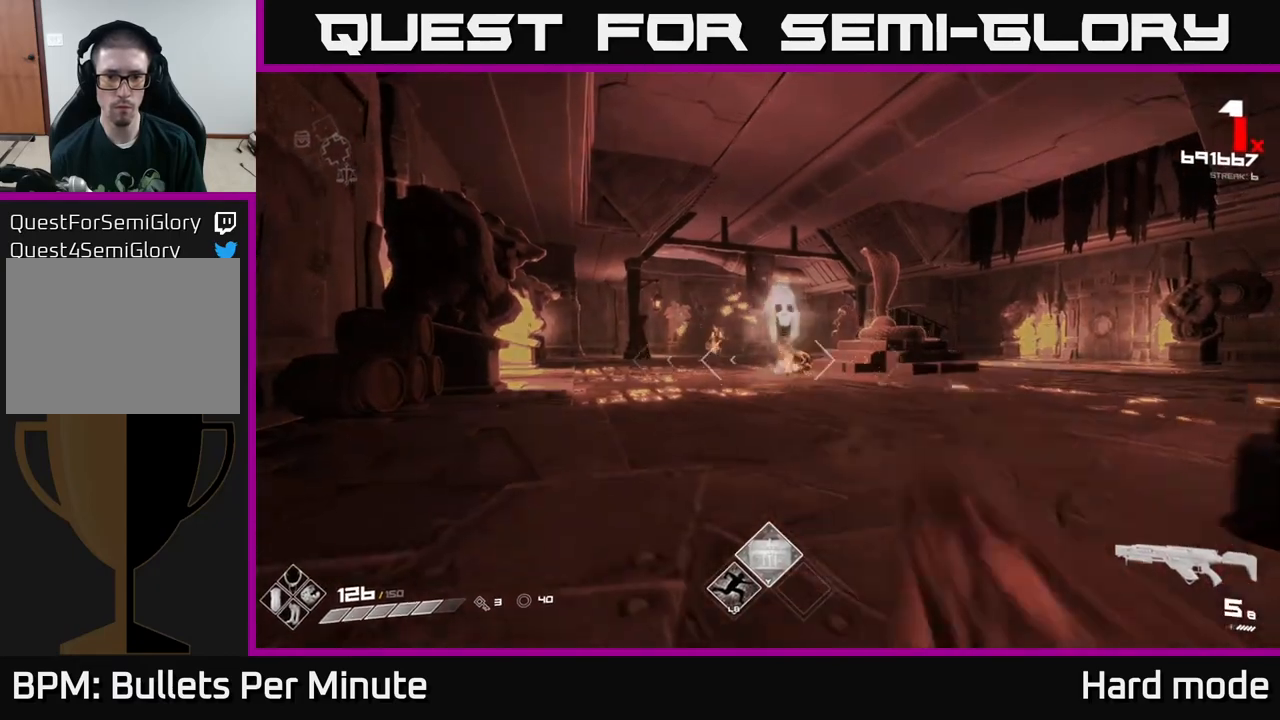
{"buttons": [], "left_stick": "center", "right_stick": "center", "events": [[100, "R2", "up"], [100, "left_stick", "center"], [283, "left_stick", "up-left"], [317, "R2", "down"], [417, "R2", "up"], [417, "left_stick", "center"]]}
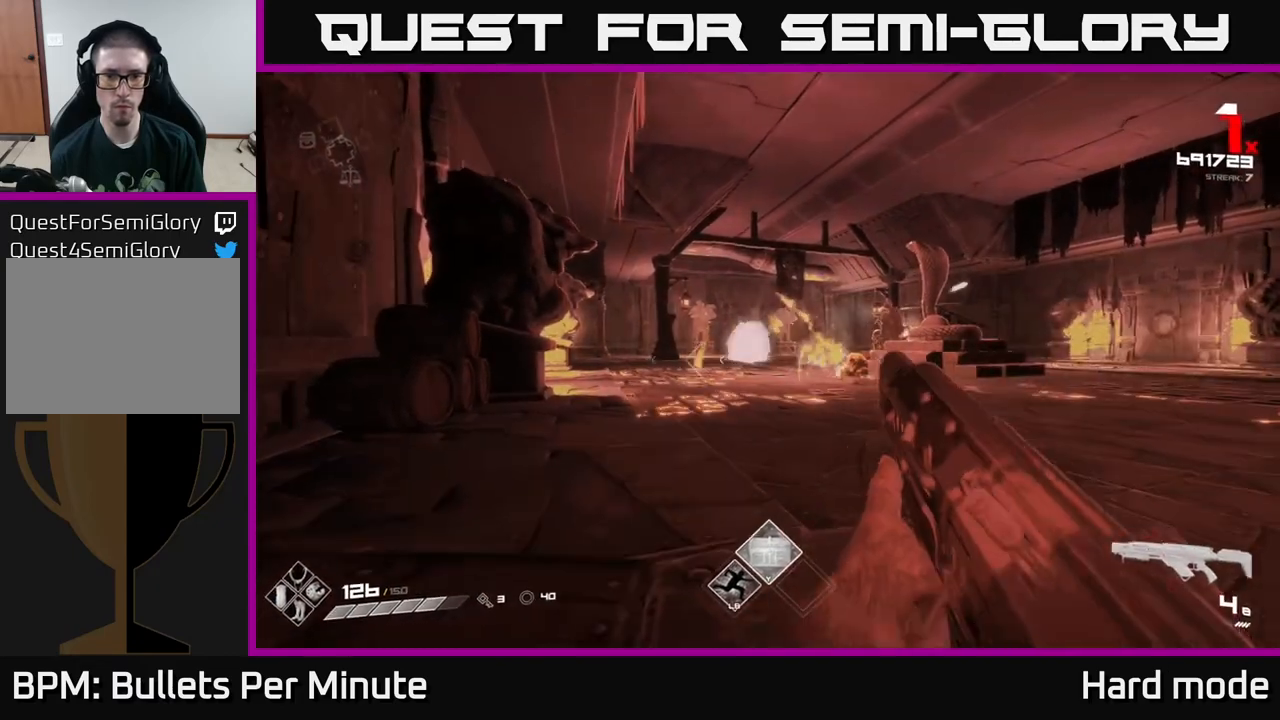
{"buttons": [], "left_stick": "up-left", "right_stick": "right", "events": [[50, "left_stick", "up-left"], [183, "R2", "down"], [233, "left_stick", "up-right"], [283, "left_stick", "center"], [300, "R2", "up"], [383, "left_stick", "left"], [400, "right_stick", "down-right"], [483, "right_stick", "right"], [500, "left_stick", "up-left"]]}
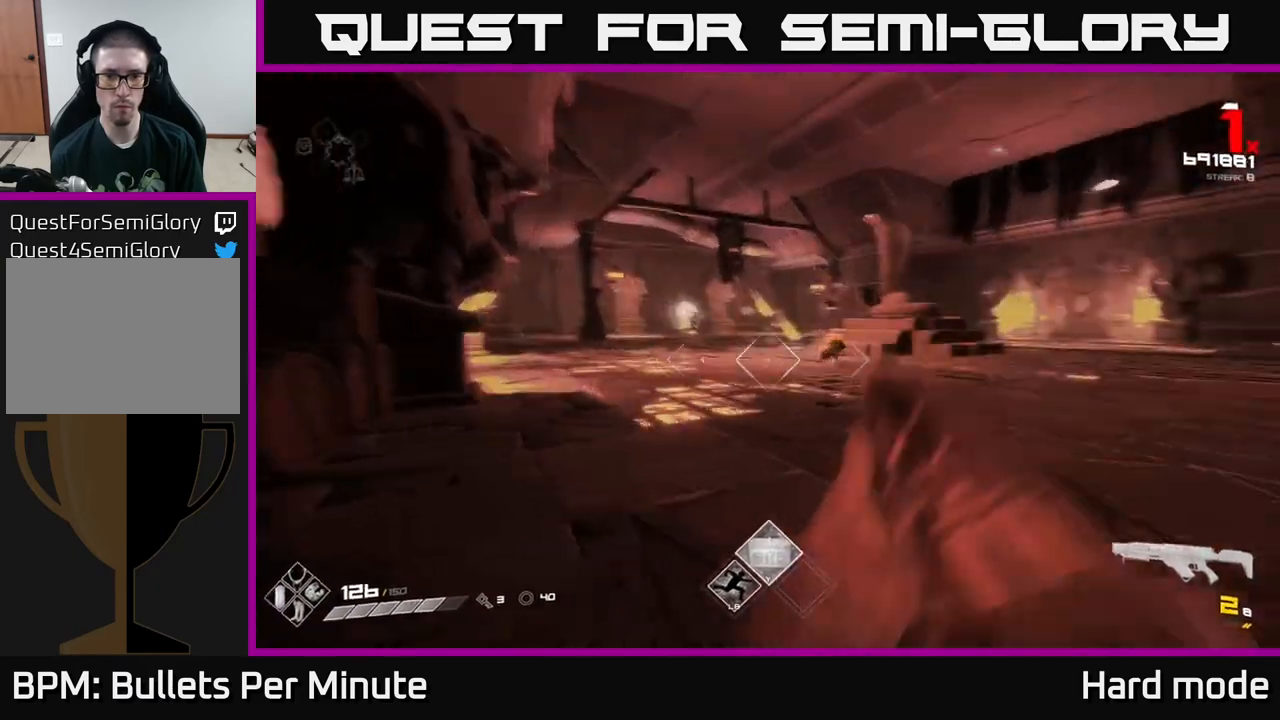
{"buttons": [], "left_stick": "up", "right_stick": "center", "events": [[33, "R1", "down"], [50, "right_stick", "center"], [150, "R1", "up"], [200, "left_stick", "center"], [317, "R1", "down"], [317, "left_stick", "up"], [450, "R1", "up"]]}
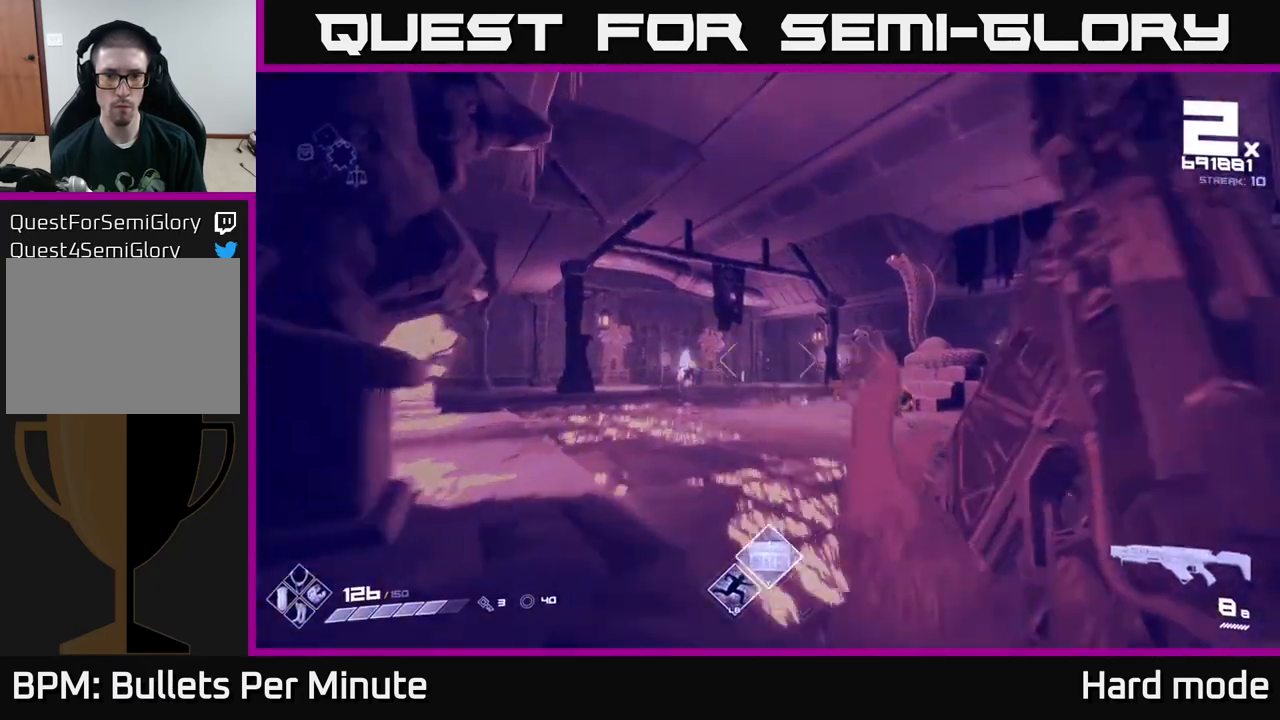
{"buttons": [], "left_stick": "up", "right_stick": "center", "events": [[167, "left_stick", "up-left"], [350, "left_stick", "up"]]}
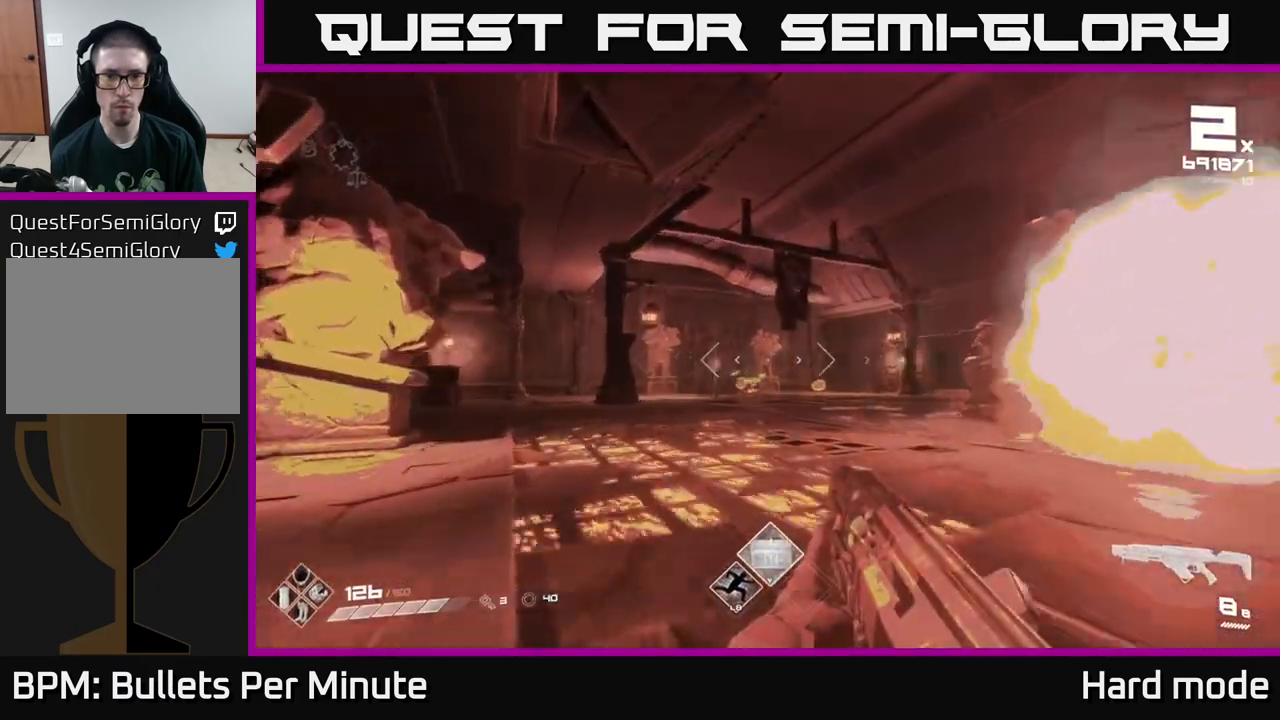
{"buttons": [], "left_stick": "up", "right_stick": "center", "events": [[50, "left_stick", "up-left"], [217, "left_stick", "up"], [350, "R2", "down"], [450, "R2", "up"]]}
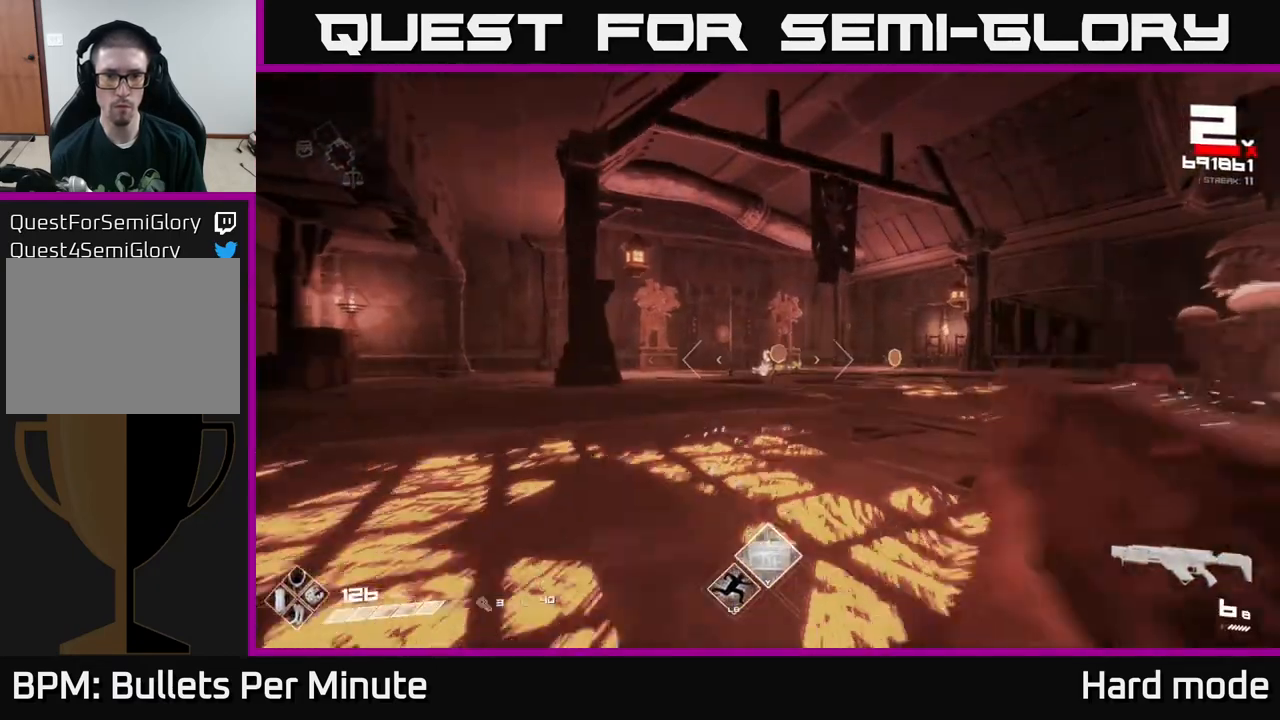
{"buttons": [], "left_stick": "up", "right_stick": "center", "events": [[100, "left_stick", "up-left"], [183, "R1", "down"], [200, "left_stick", "up"], [300, "R1", "up"]]}
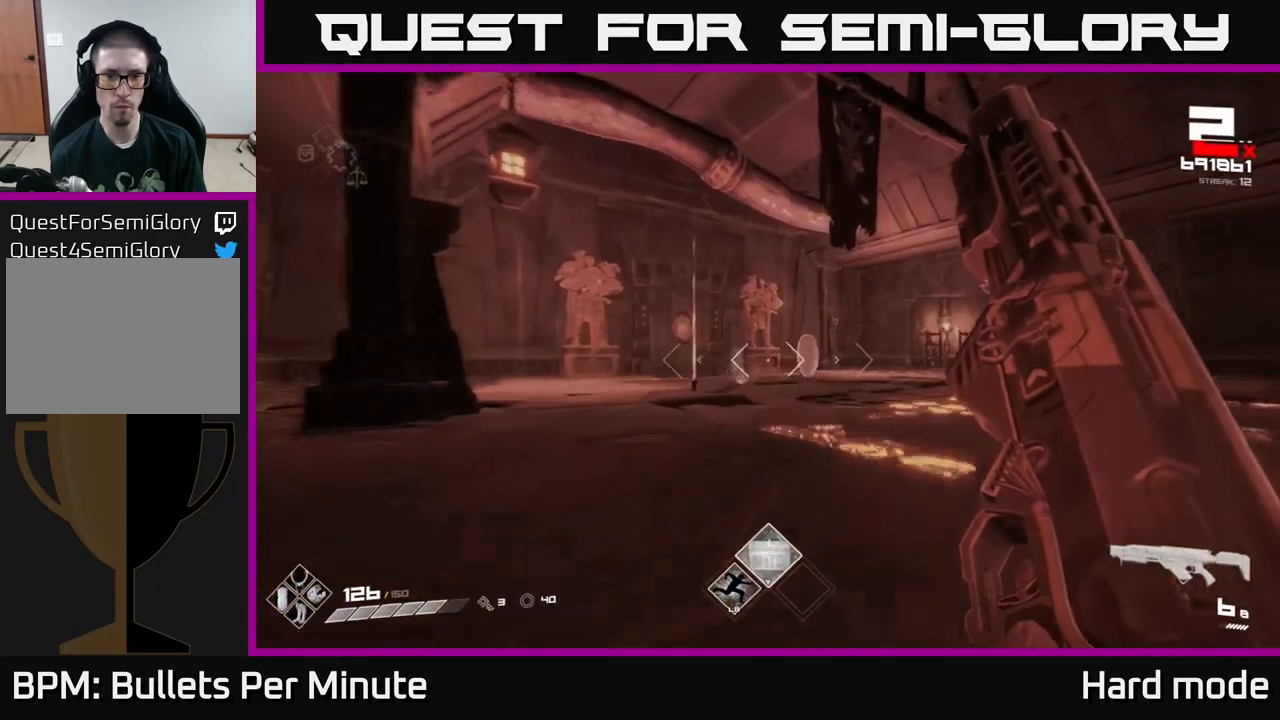
{"buttons": [], "left_stick": "up", "right_stick": "right", "events": [[17, "R1", "down"], [67, "right_stick", "right"], [100, "R1", "up"], [317, "left_stick", "up-left"], [500, "left_stick", "up"]]}
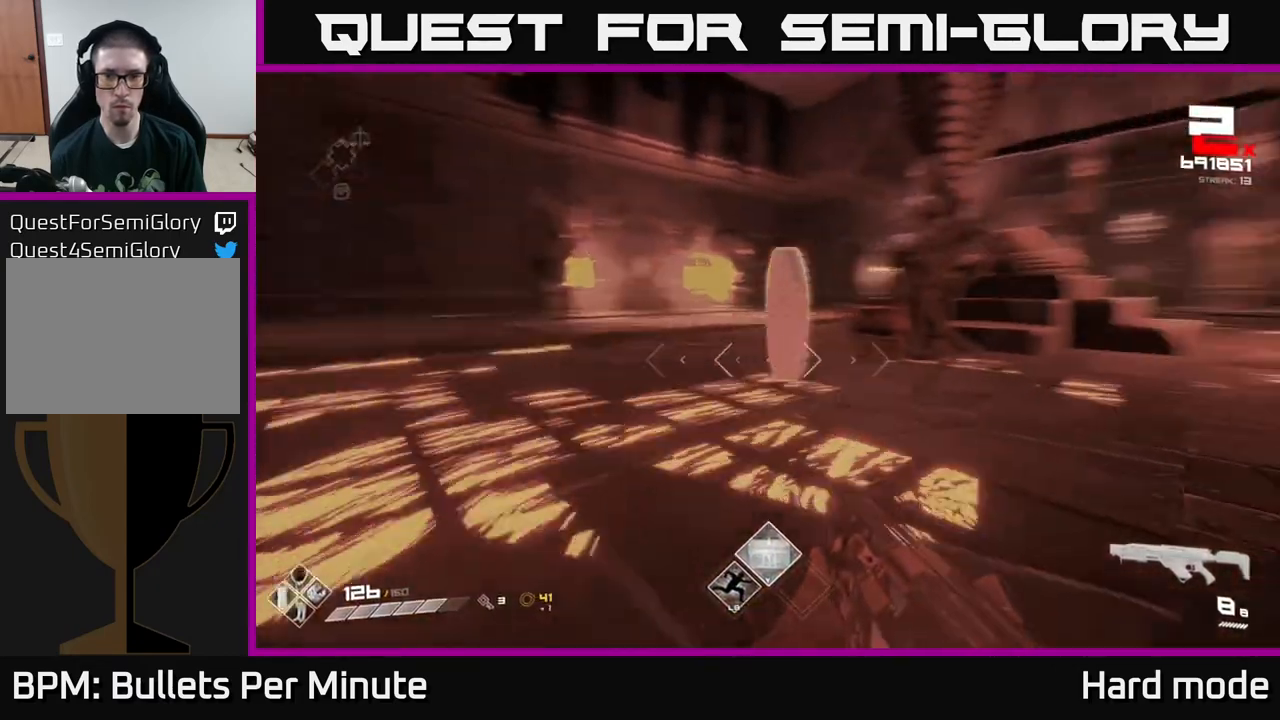
{"buttons": [], "left_stick": "down", "right_stick": "up", "events": [[217, "left_stick", "down-left"], [267, "R2", "down"], [333, "right_stick", "center"], [383, "R2", "up"], [383, "left_stick", "down"], [450, "right_stick", "up"]]}
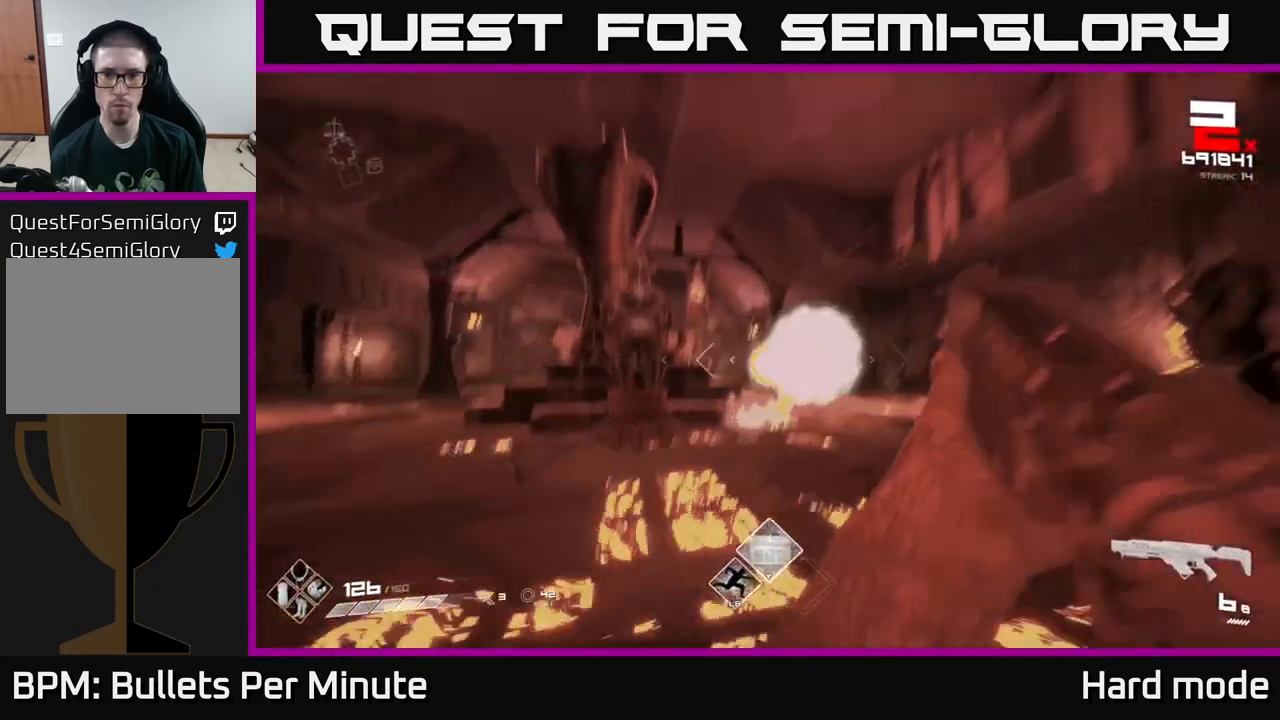
{"buttons": ["R2"], "left_stick": "down-left", "right_stick": "center", "events": [[33, "R2", "down"], [50, "left_stick", "center"], [67, "right_stick", "center"], [167, "R2", "up"], [217, "left_stick", "down"], [283, "right_stick", "down-right"], [333, "right_stick", "center"], [350, "R2", "down"], [367, "left_stick", "down-left"]]}
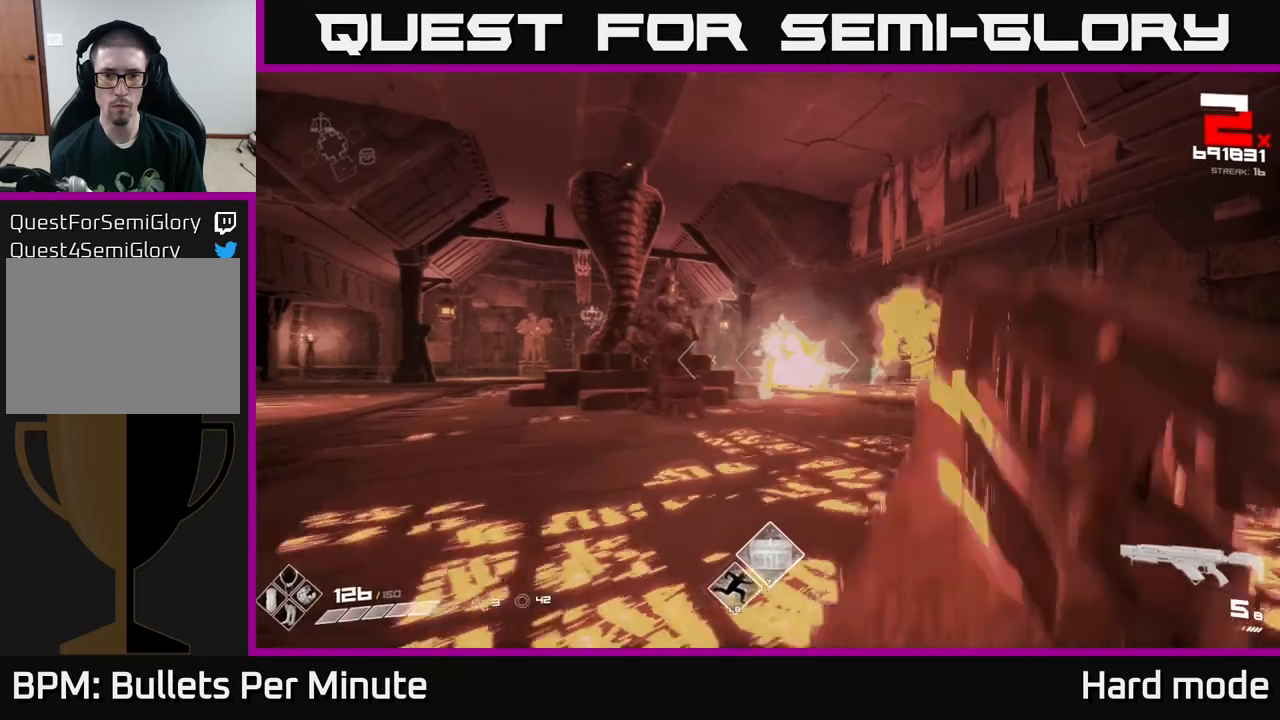
{"buttons": [], "left_stick": "center", "right_stick": "center", "events": [[50, "R2", "up"], [67, "left_stick", "center"], [217, "R1", "down"], [233, "left_stick", "down-left"], [350, "R1", "up"], [367, "left_stick", "center"]]}
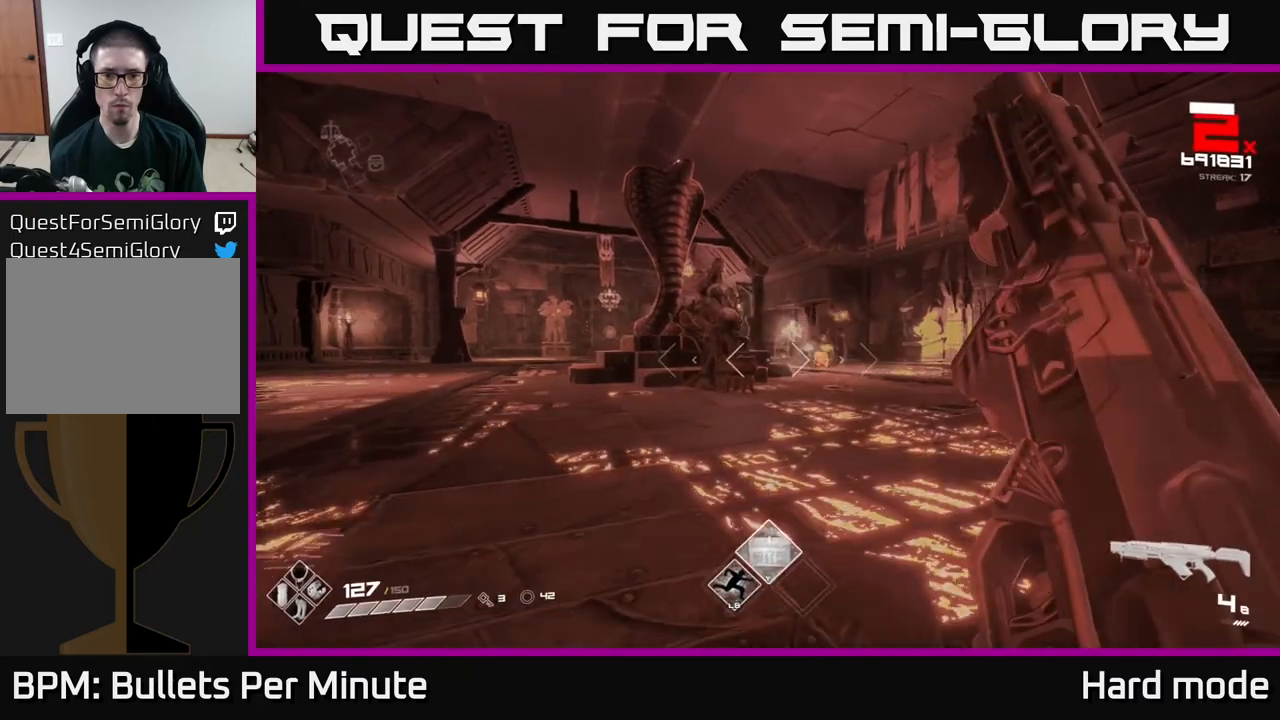
{"buttons": [], "left_stick": "up-right", "right_stick": "left", "events": [[50, "R1", "down"], [117, "left_stick", "down"], [167, "R1", "up"], [200, "left_stick", "up-right"], [450, "right_stick", "left"]]}
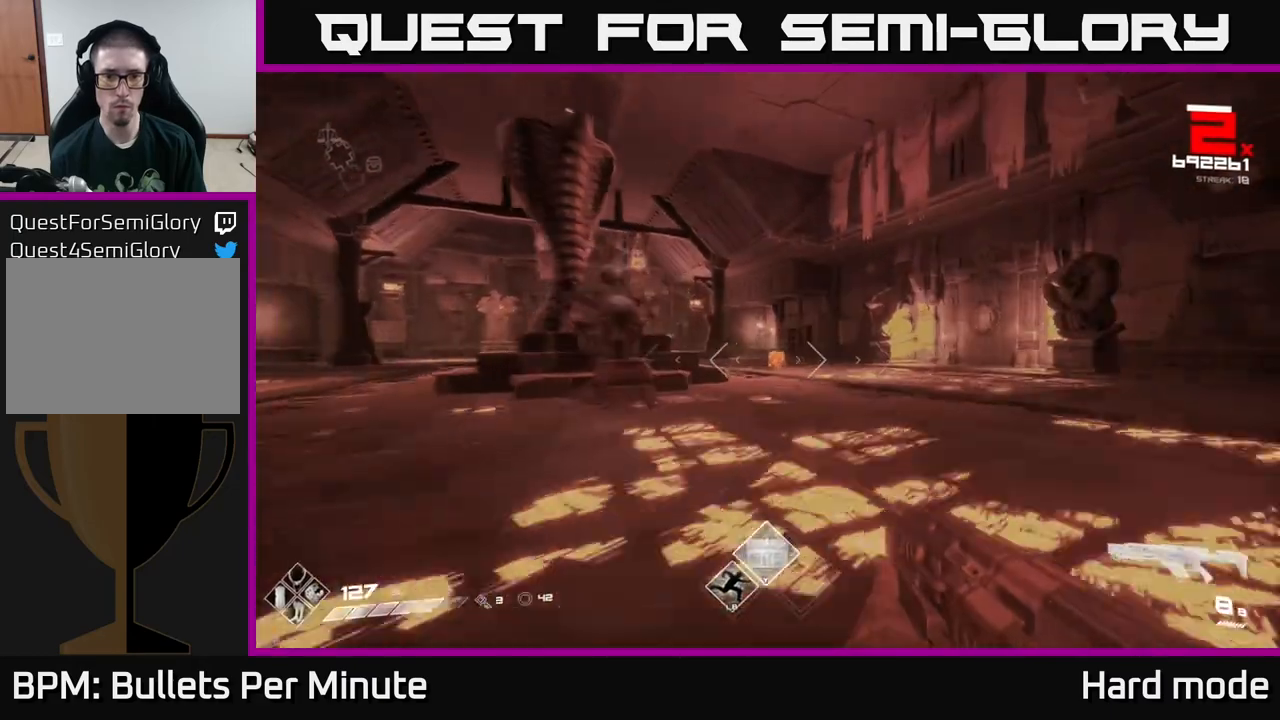
{"buttons": [], "left_stick": "center", "right_stick": "center", "events": [[17, "right_stick", "center"], [117, "left_stick", "up"], [500, "left_stick", "center"]]}
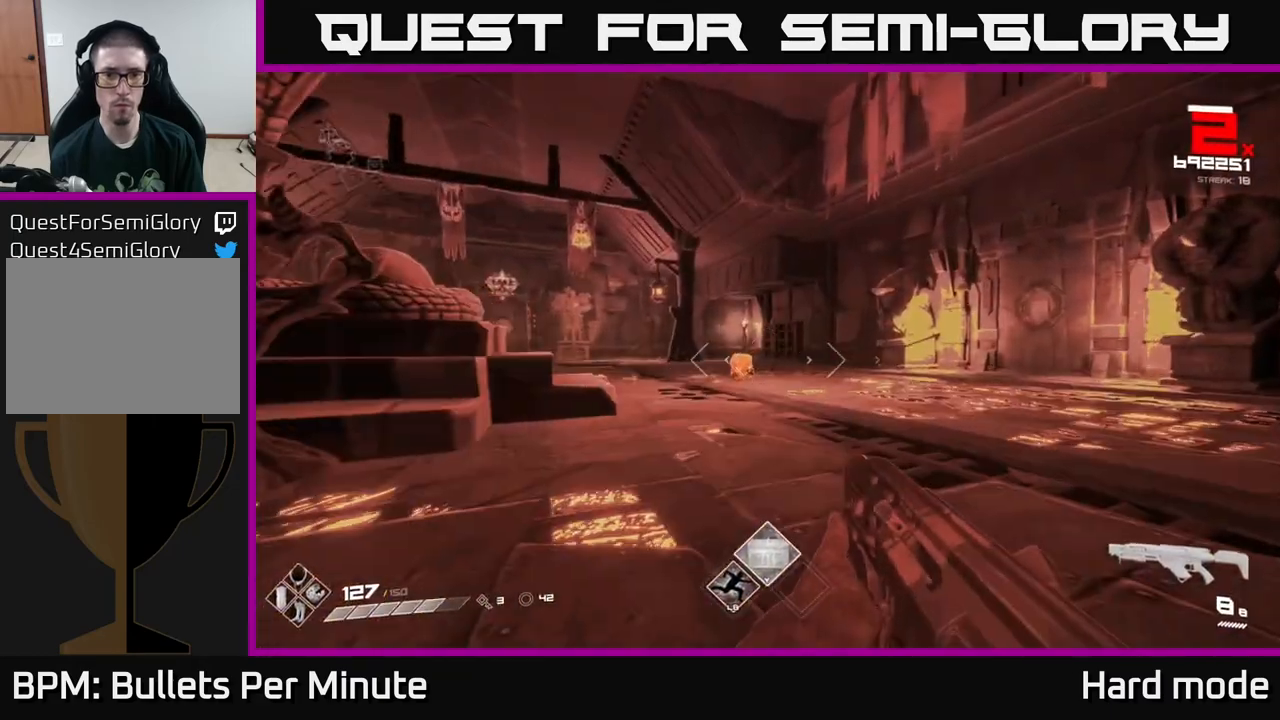
{"buttons": ["R2"], "left_stick": "center", "right_stick": "center", "events": [[433, "R2", "down"]]}